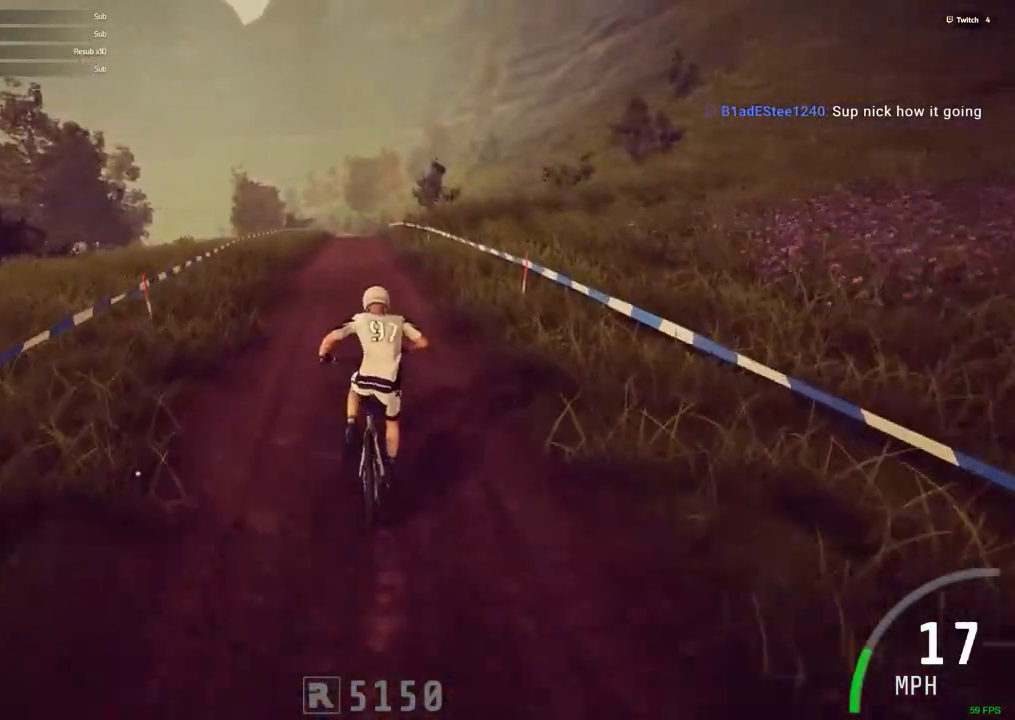
Gameplay with keyboard and mouse; each line is a JSON object with the keys and mouse buttons held at the frame after it. "events" lists presses ("down") and releases ("up") of ".", "/", "0", "1", "2", "3", "4", "5", "6", "7", "8", "9", "a", "alt_l", "alt_r", "b", "backslash", "backspace", "c", "caps_lock", "comma", "ctrl_l", "ctrl_r", "d", "down", "e", "equals", "escape", "f", "f1", "f10", "f11", "f12", "f2", "f3", "f4", "f5", "f6", "f7", "f8", "f9", "g", "h", "i", "j", "k", "l", "lbracket", "left", "m", "minus", "n", "num0", "num1", "num2", "num3", "num4", "num5", "num6", "num7", "num8", "num9", "o", "p", "q", "quote", "r", "rbracket", "return", "right", "s", "semicolon", "shift_l", "shift_r", "space", "super", "t", "tab", "tilde", "u", "up", "v", "w", "x", "y", "z", "mouse_left", "mouse_wheel" and "mouse_right" between this image and that frame as [ms after this image, input, new state], when the widget could be followed in between. "mouse_left", "mouse_wheel", "mouse_right" = the "left", "wheel", "right" buttons of the "mouse" list. No other keys are recorded. "wheel" means that the mouse wheel is clicked or scrolled. Mouse movement is not recorded.
{"keys": ["ctrl_r"], "mouse": [], "events": []}
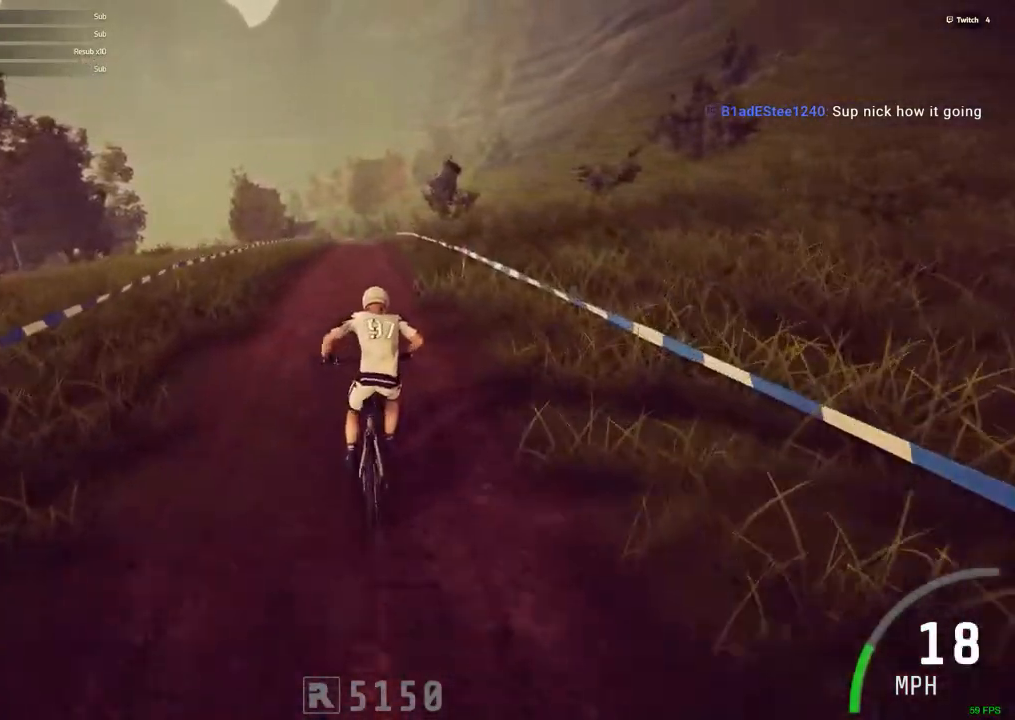
{"keys": ["ctrl_r"], "mouse": [], "events": [[350, "c", "down"], [450, "c", "up"]]}
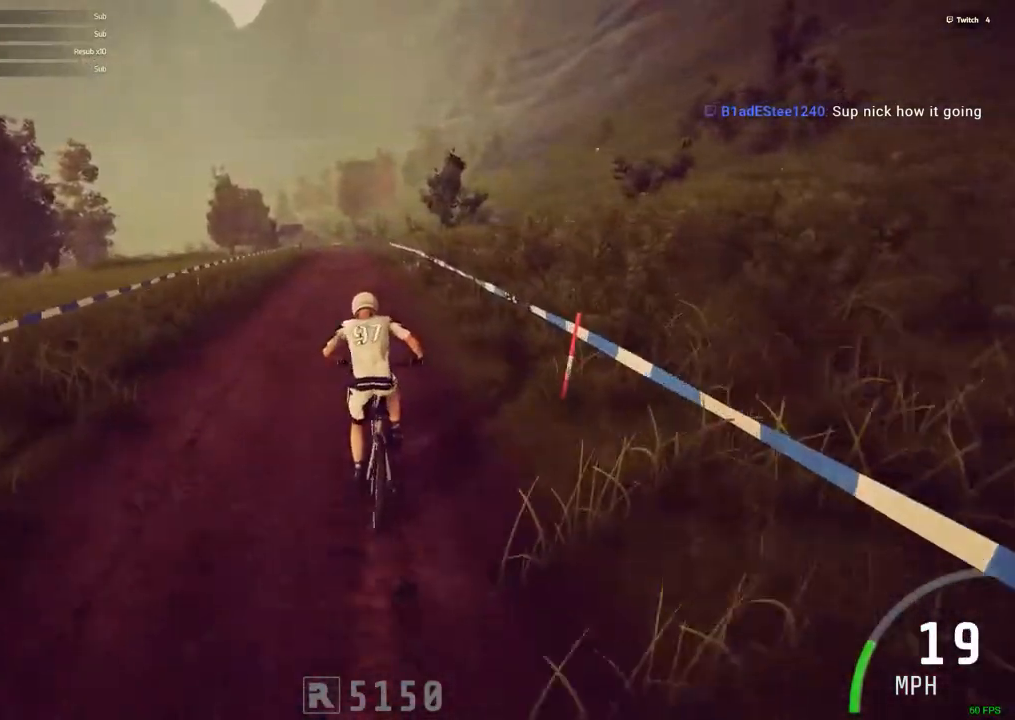
{"keys": ["ctrl_r"], "mouse": [], "events": []}
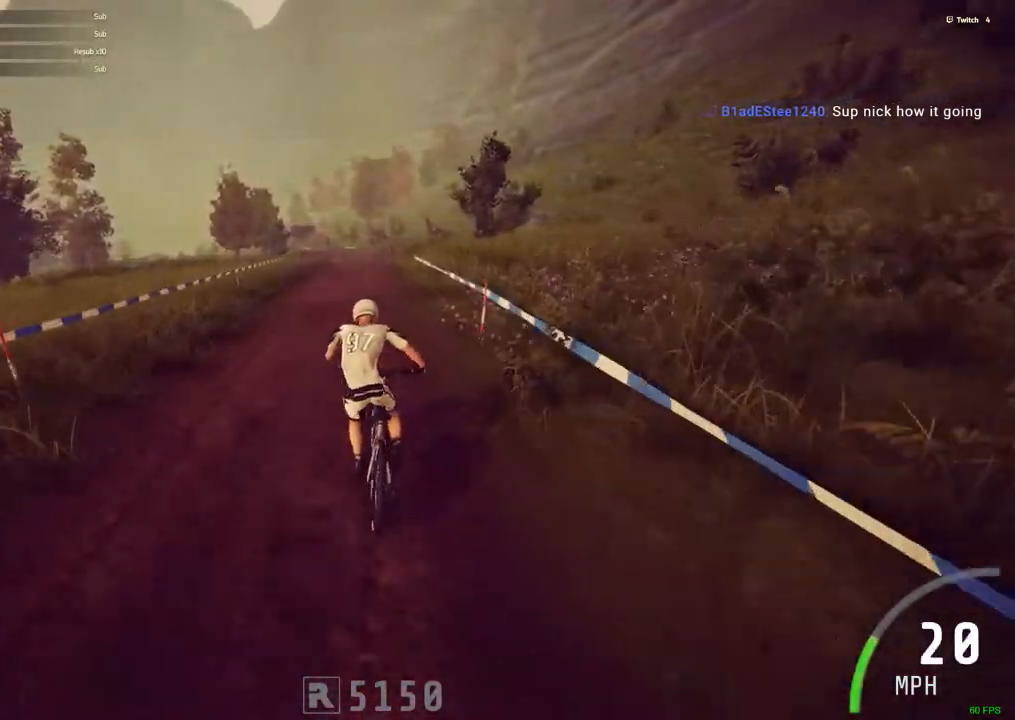
{"keys": ["c", "ctrl_r"], "mouse": [], "events": [[484, "c", "down"]]}
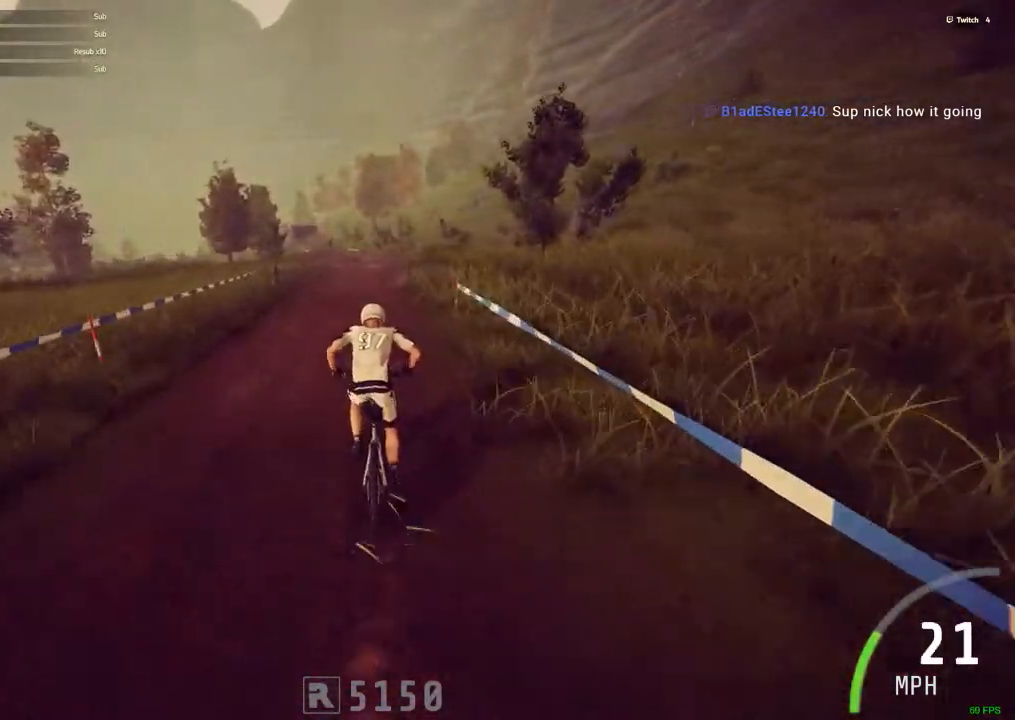
{"keys": ["ctrl_r"], "mouse": [], "events": [[34, "c", "up"]]}
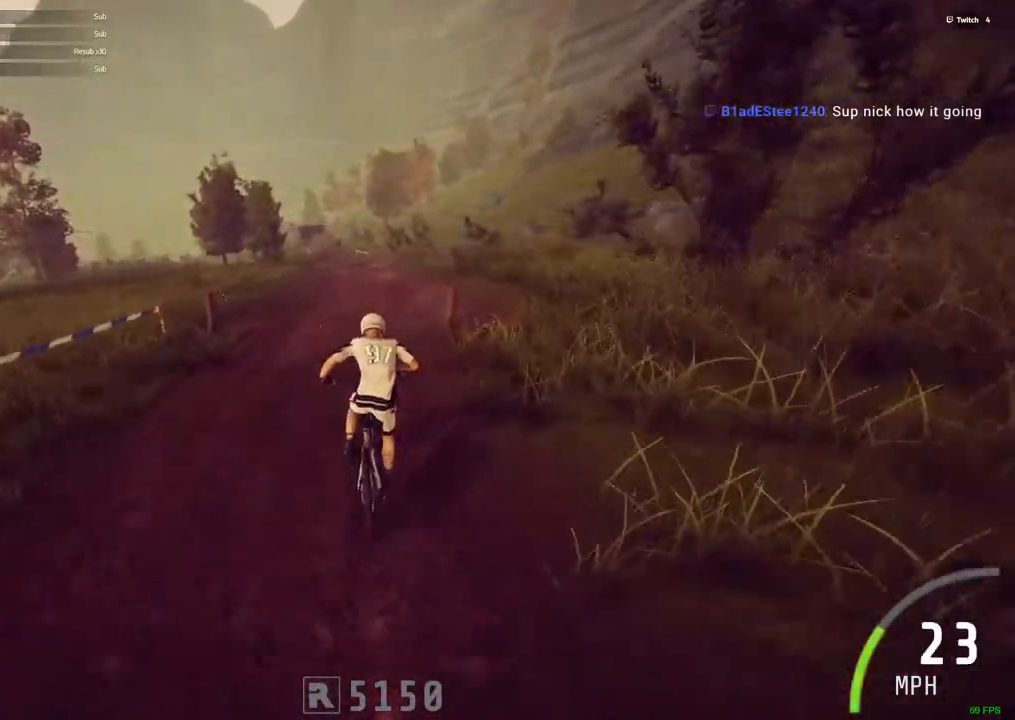
{"keys": ["ctrl_r"], "mouse": [], "events": [[234, "c", "down"], [284, "c", "up"]]}
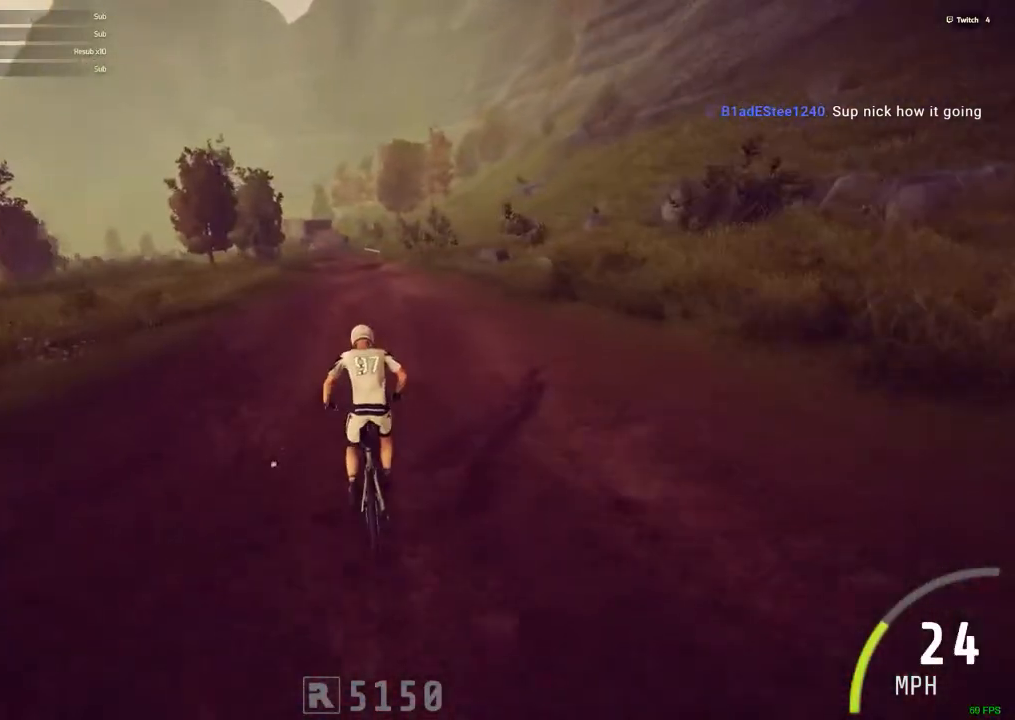
{"keys": [], "mouse": [], "events": [[150, "ctrl_r", "up"]]}
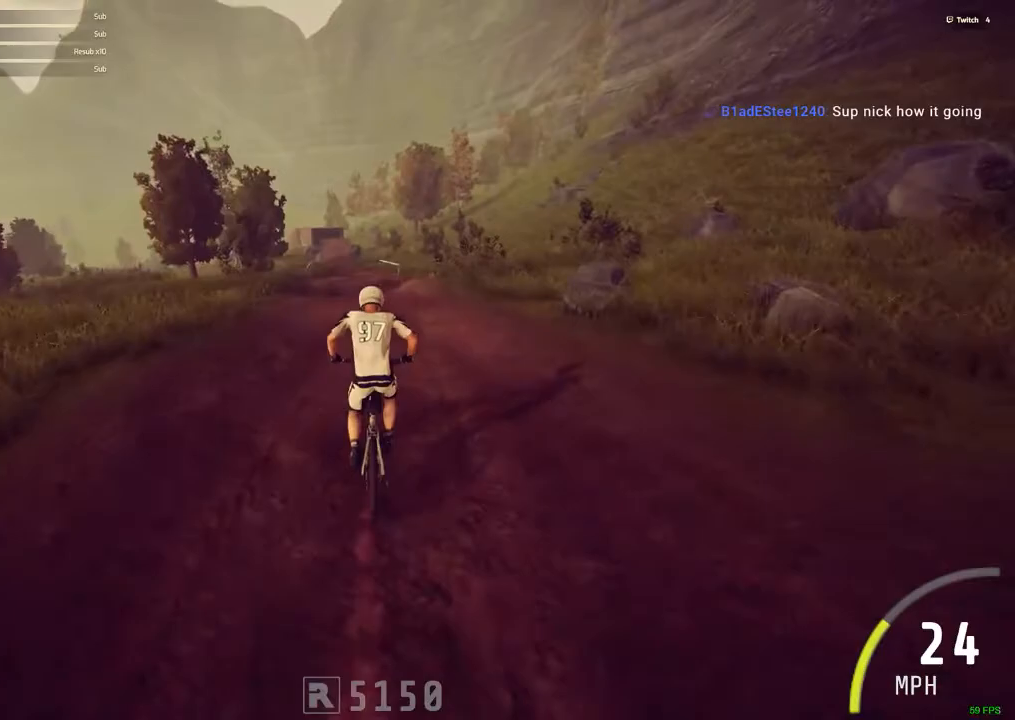
{"keys": ["c"], "mouse": [], "events": [[500, "c", "down"]]}
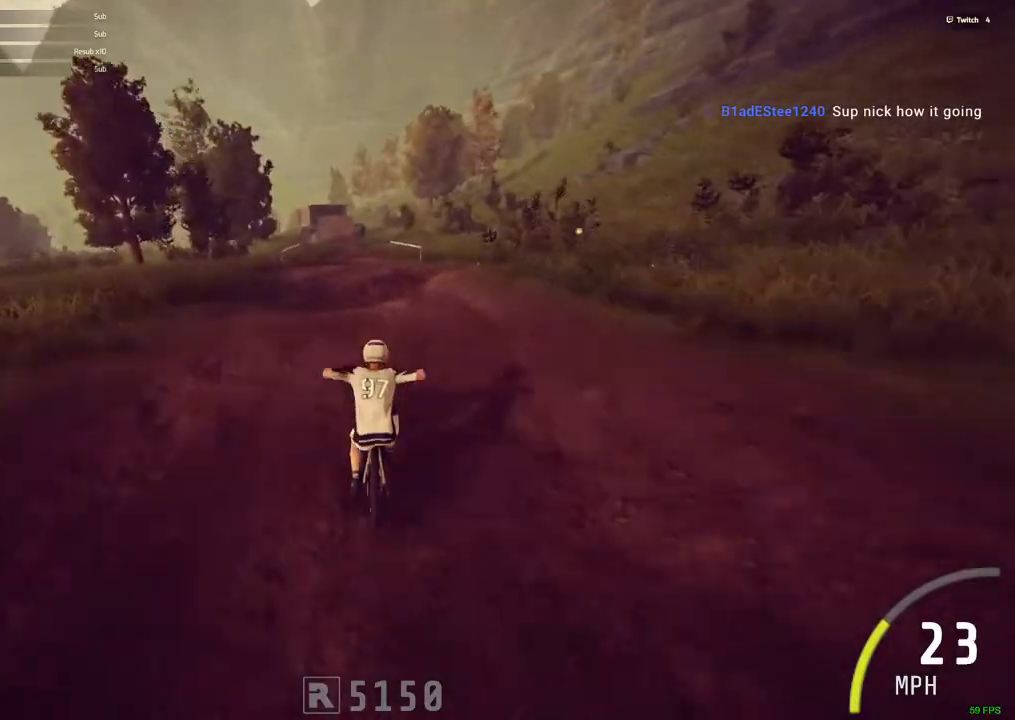
{"keys": [], "mouse": [], "events": [[50, "c", "up"]]}
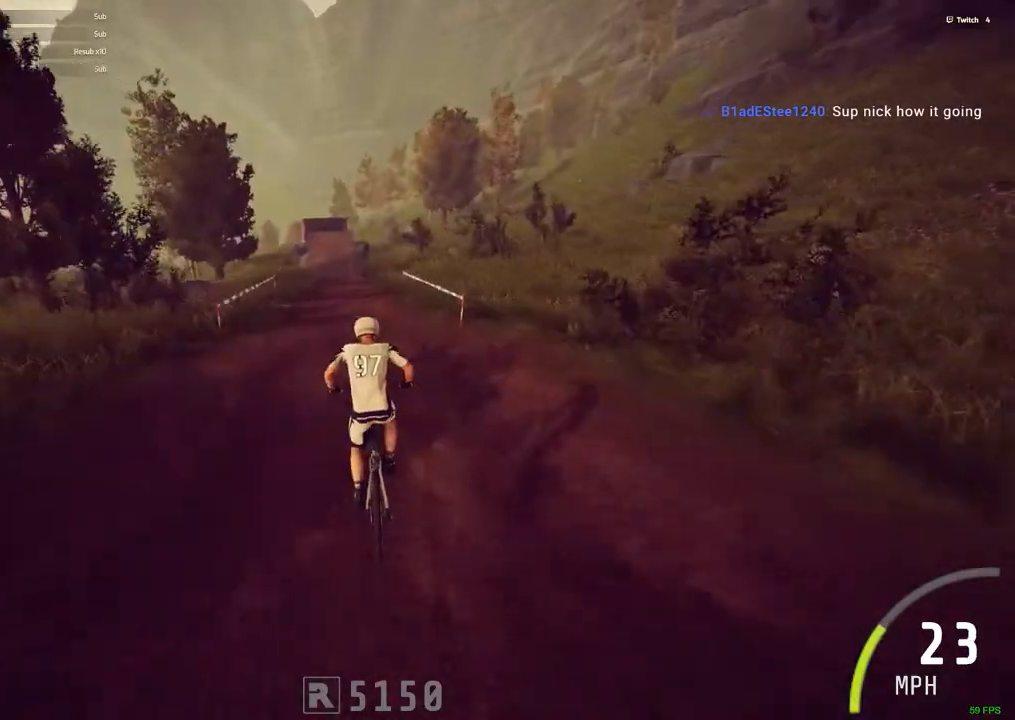
{"keys": ["ctrl_r"], "mouse": [], "events": [[300, "ctrl_r", "down"], [334, "c", "down"], [384, "c", "up"]]}
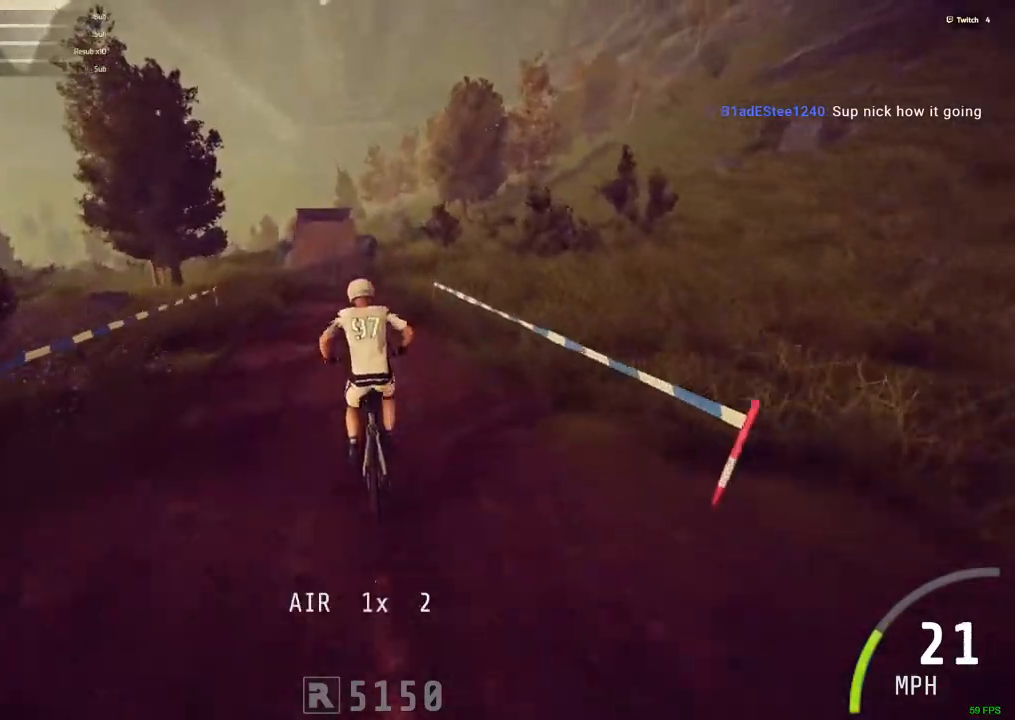
{"keys": ["ctrl_r"], "mouse": [], "events": [[217, "c", "down"], [267, "c", "up"]]}
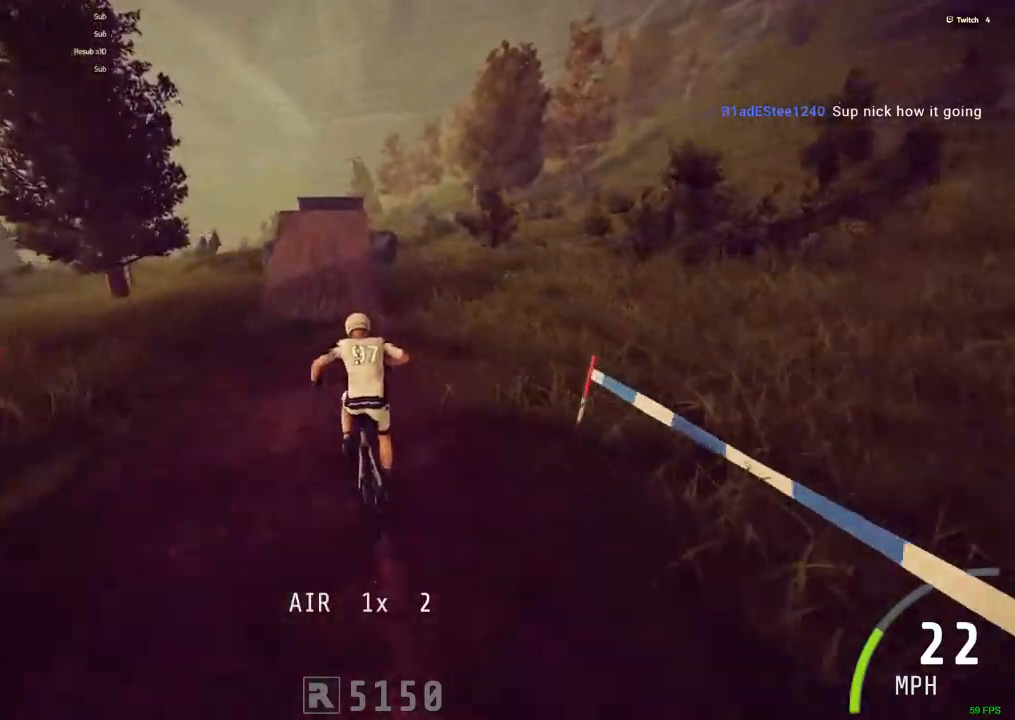
{"keys": ["ctrl_r", "space"], "mouse": [], "events": [[50, "c", "down"], [84, "c", "up"], [367, "space", "down"]]}
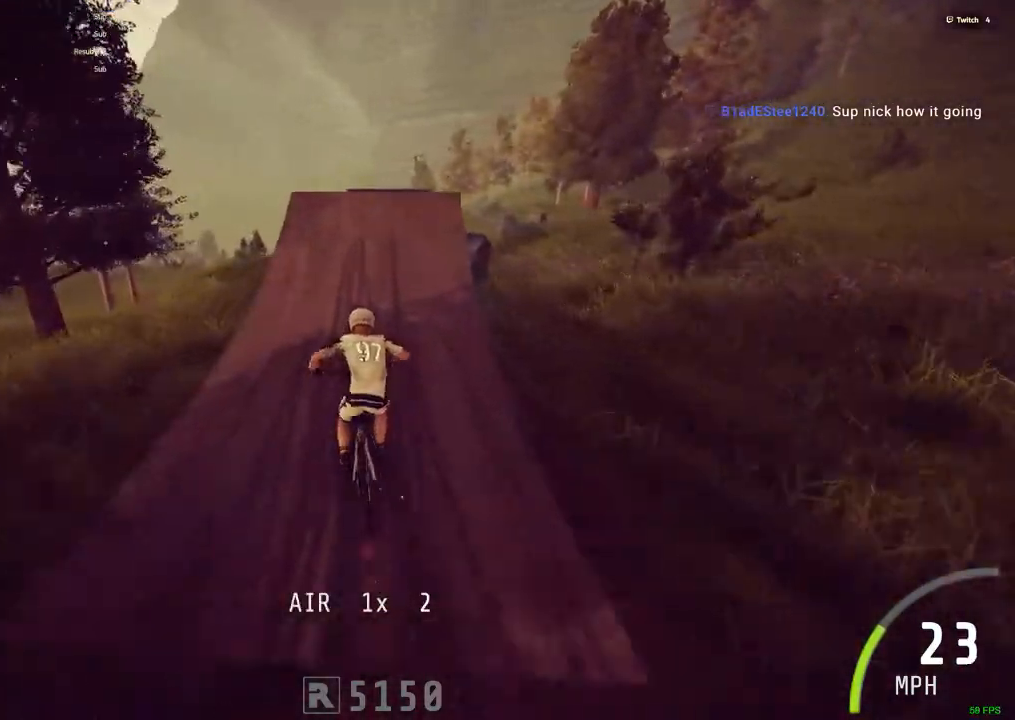
{"keys": [".", "comma"], "mouse": [], "events": [[200, "ctrl_r", "up"], [384, ".", "down"], [384, "comma", "down"], [434, "space", "up"]]}
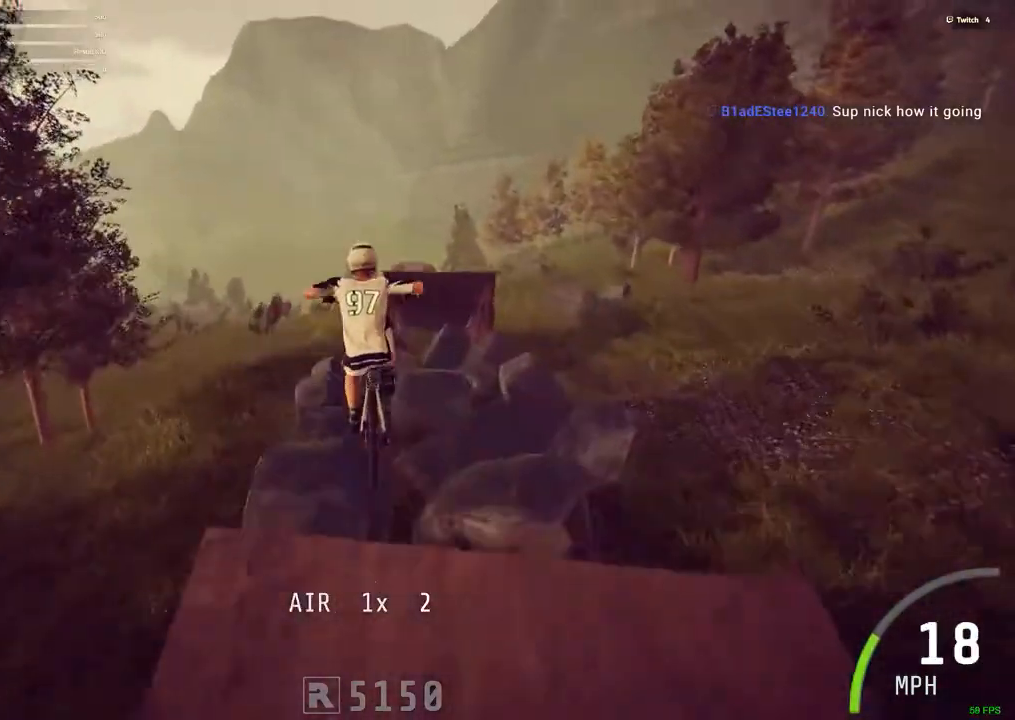
{"keys": ["comma"], "mouse": [], "events": [[34, ".", "up"]]}
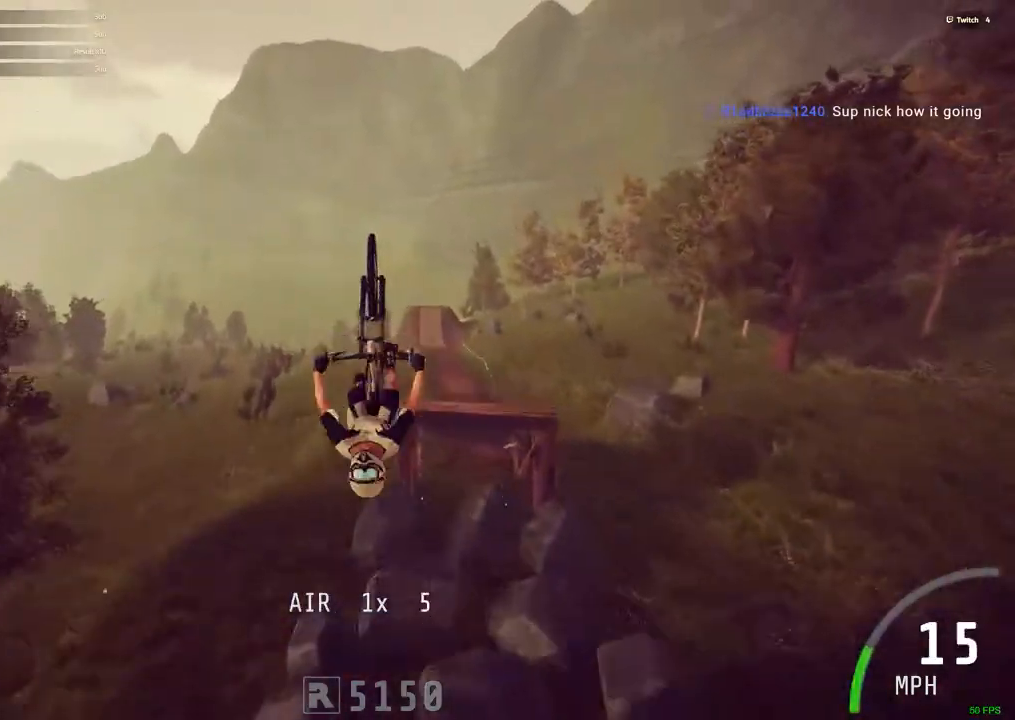
{"keys": [], "mouse": [], "events": [[467, "comma", "up"]]}
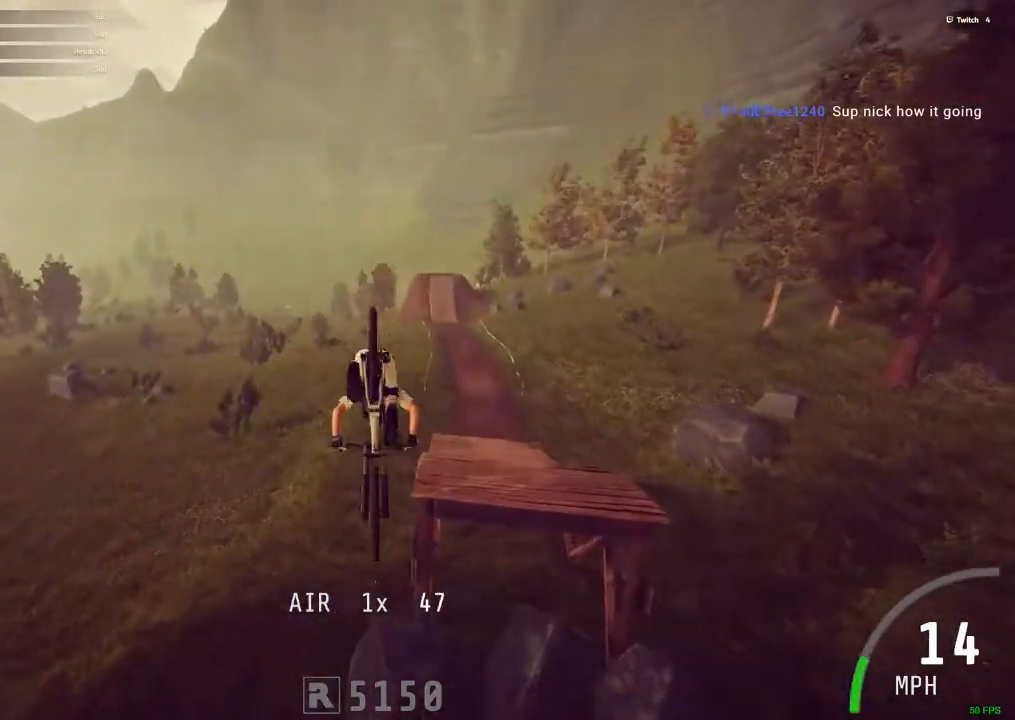
{"keys": [], "mouse": [], "events": []}
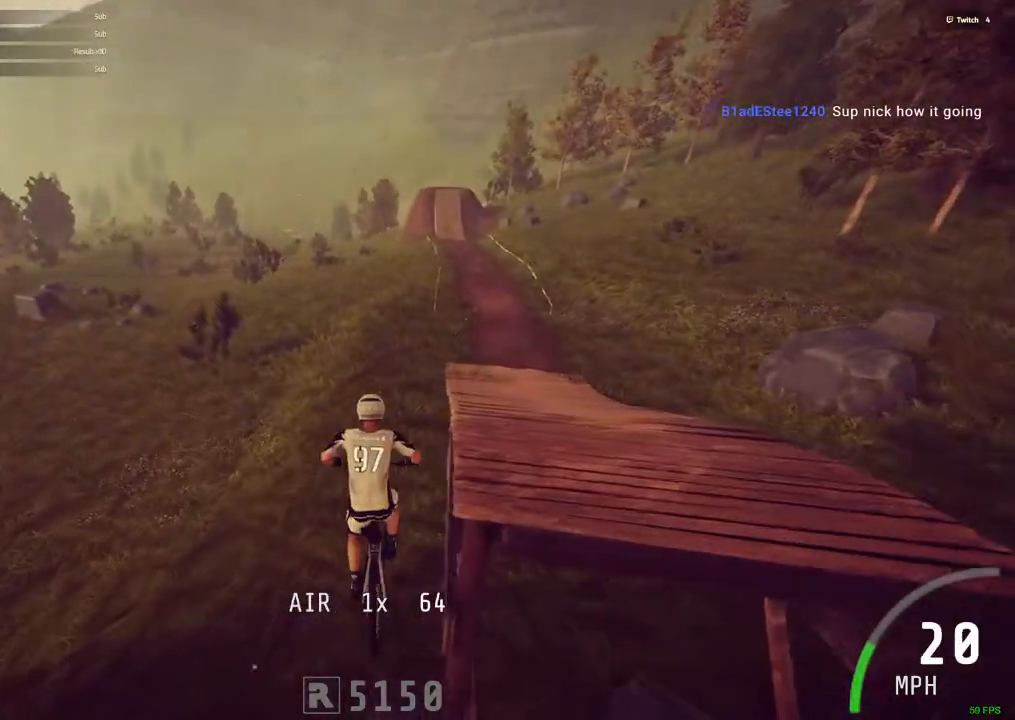
{"keys": [], "mouse": [], "events": [[117, ".", "down"], [217, ".", "up"]]}
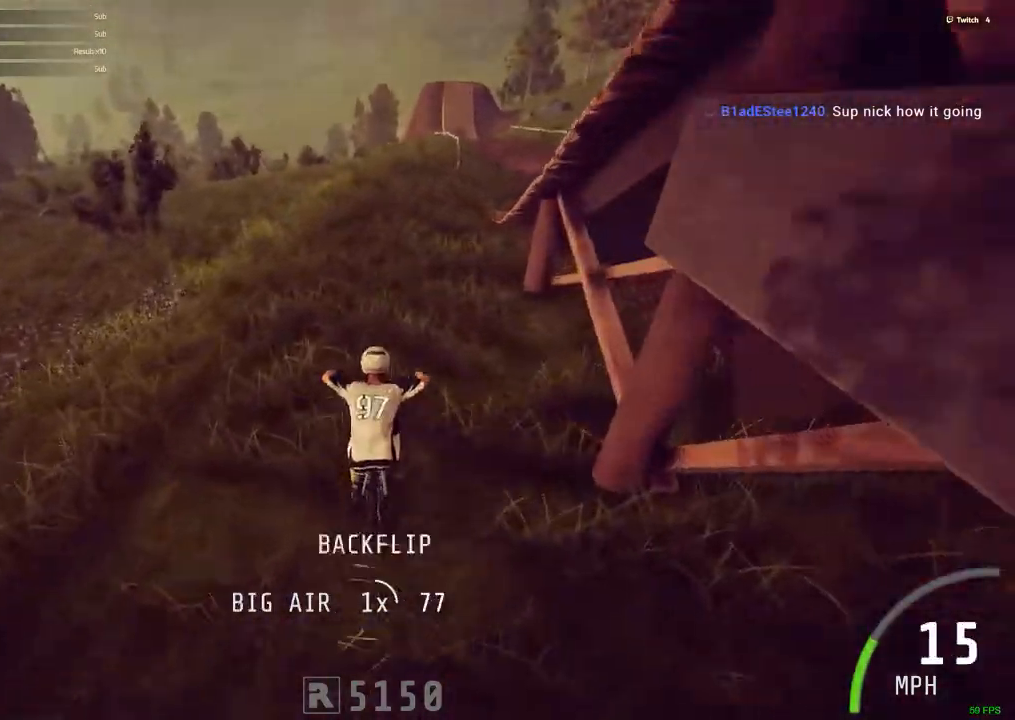
{"keys": [], "mouse": [], "events": [[234, "m", "down"], [467, "m", "up"]]}
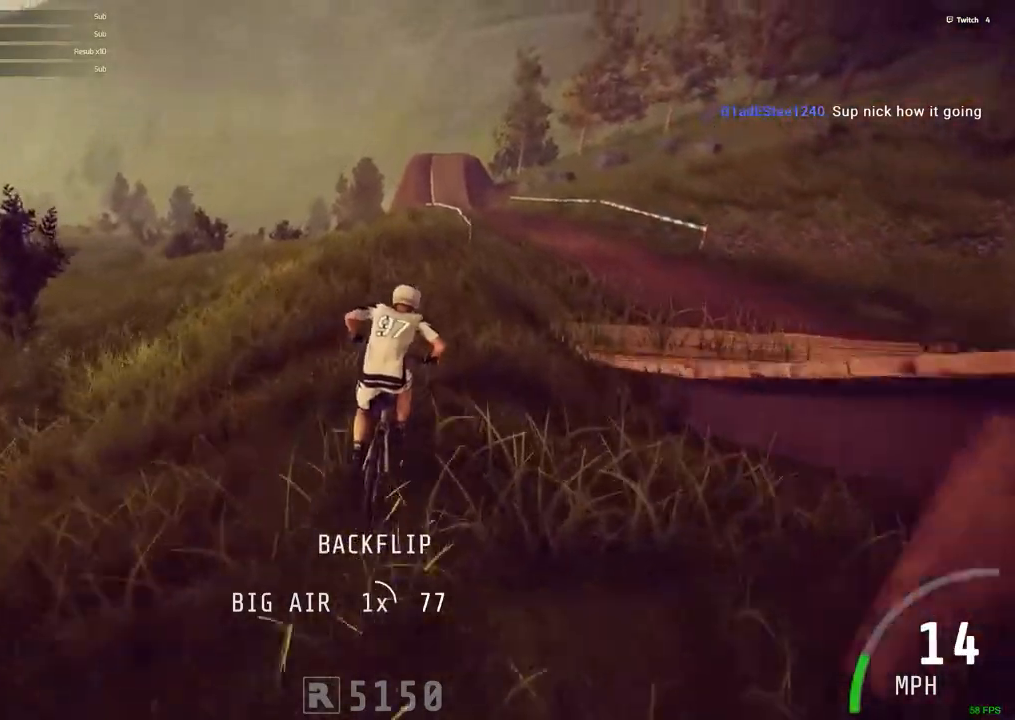
{"keys": ["ctrl_r"], "mouse": [], "events": [[50, "/", "down"], [50, "ctrl_r", "down"], [250, "/", "up"], [300, "m", "down"], [434, "m", "up"]]}
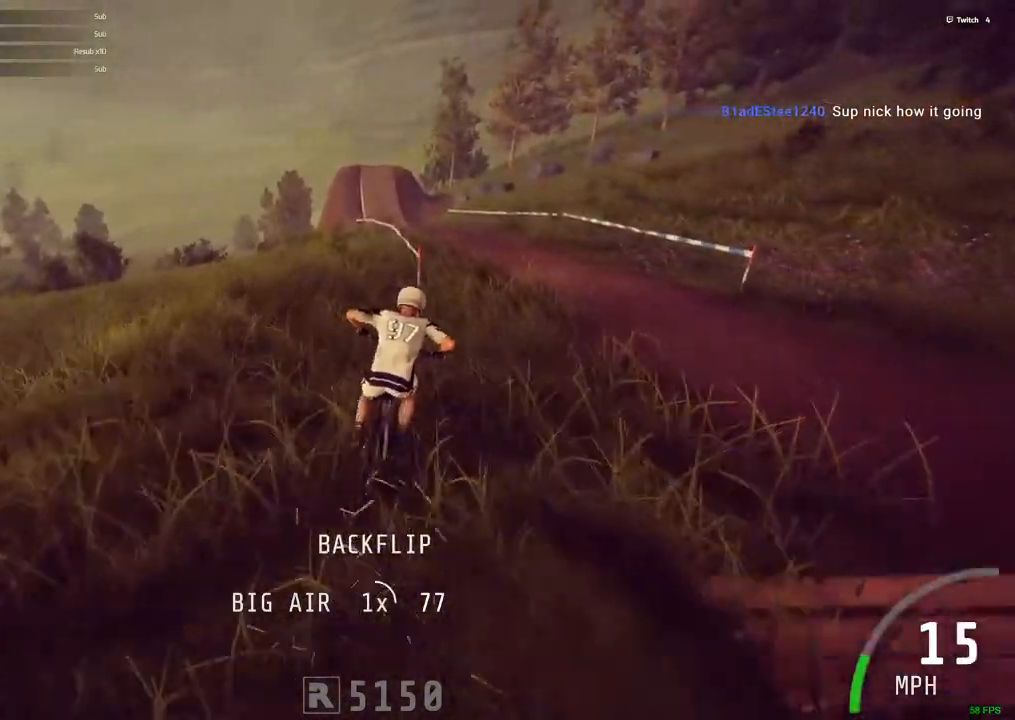
{"keys": ["ctrl_r"], "mouse": [], "events": []}
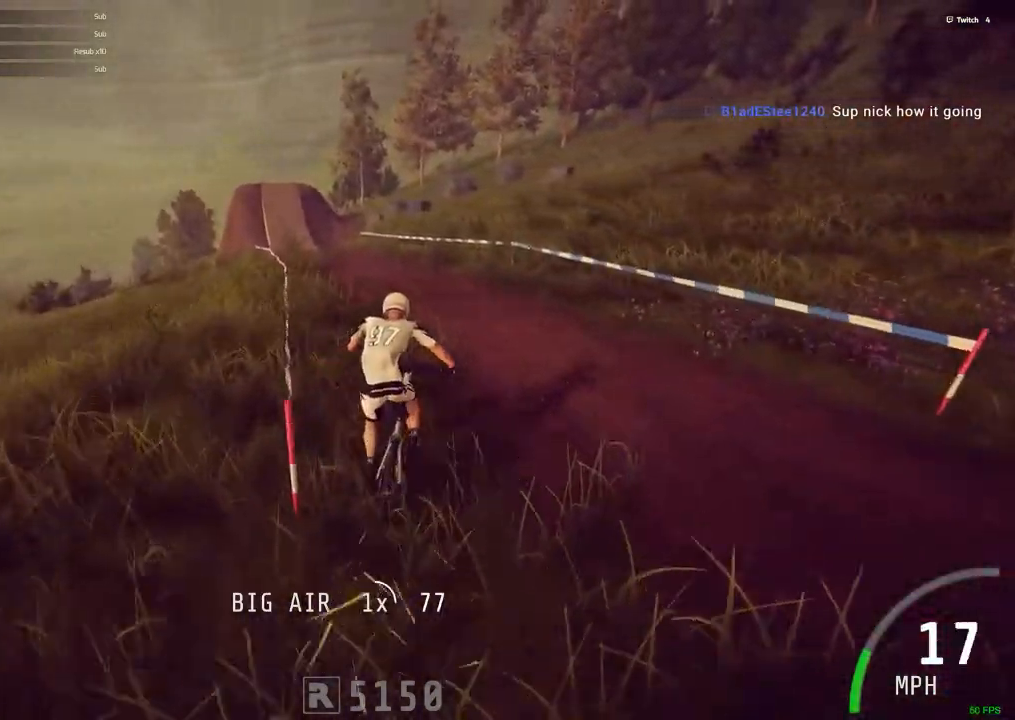
{"keys": ["ctrl_r"], "mouse": [], "events": [[84, "c", "down"], [317, "c", "up"]]}
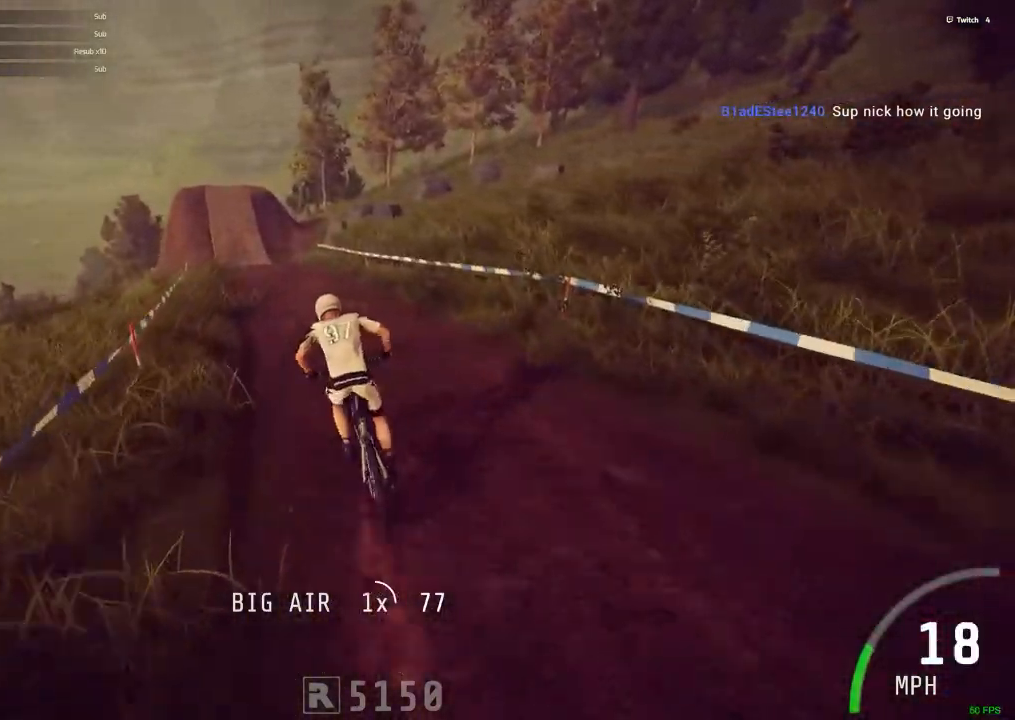
{"keys": ["ctrl_r"], "mouse": [], "events": [[250, "c", "down"], [334, "c", "up"]]}
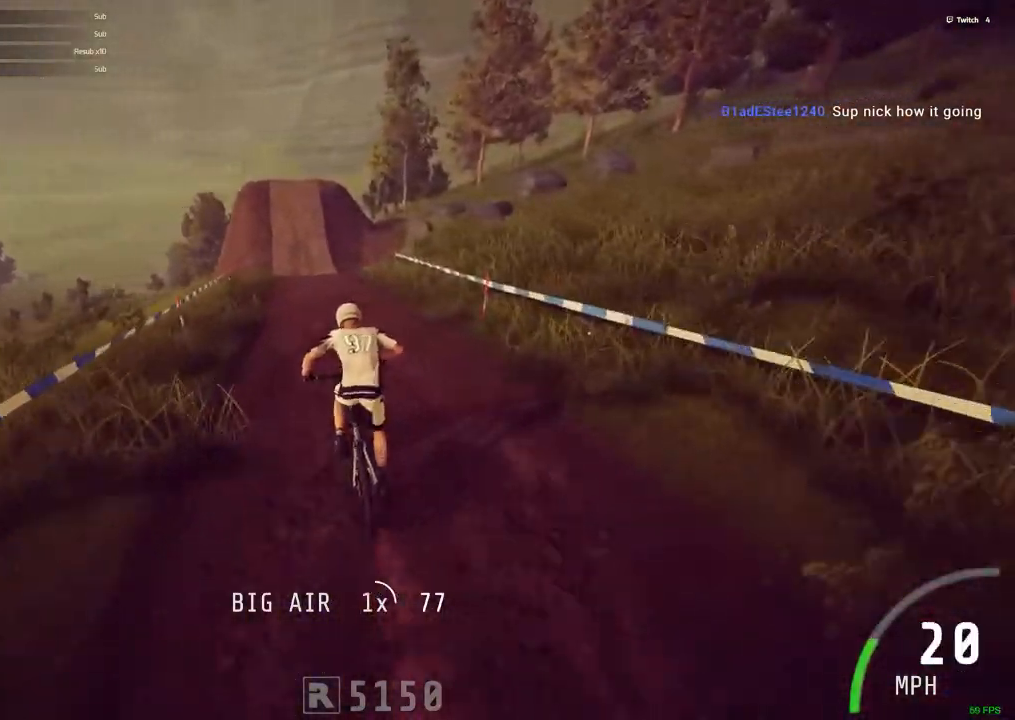
{"keys": ["ctrl_r"], "mouse": [], "events": []}
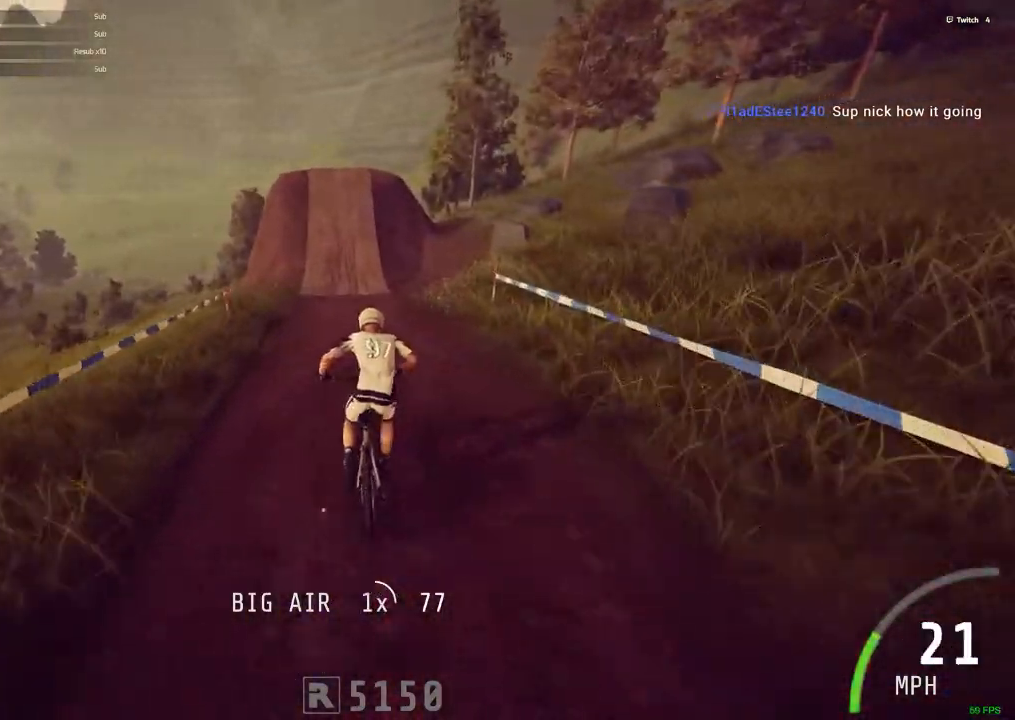
{"keys": ["ctrl_r"], "mouse": [], "events": [[317, "c", "down"], [367, "c", "up"]]}
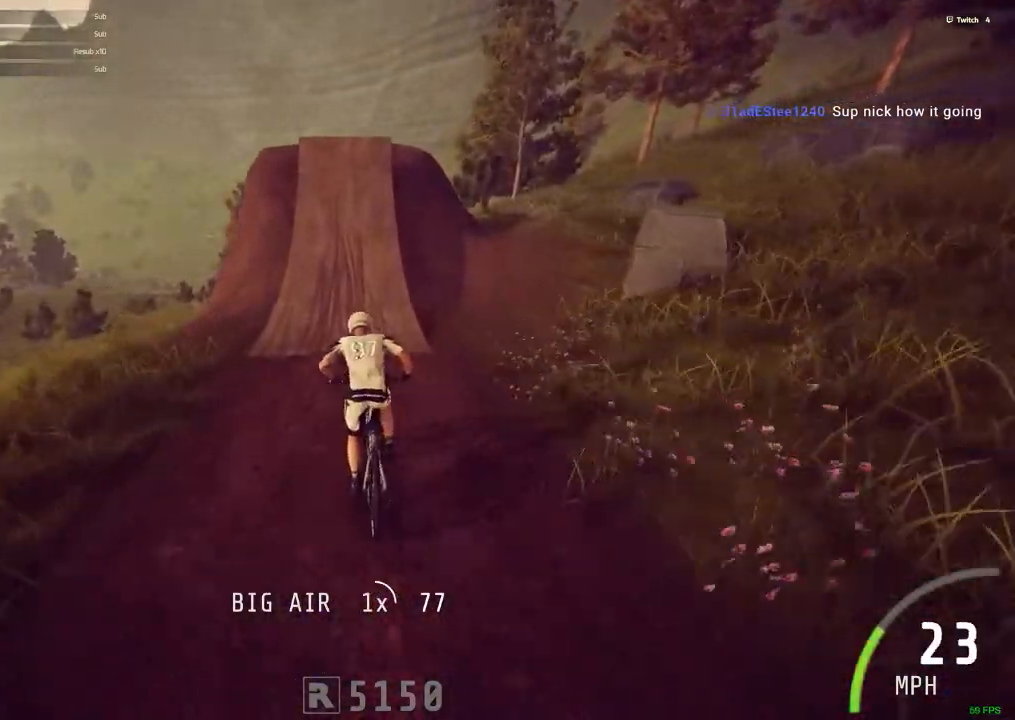
{"keys": ["ctrl_r", "space"], "mouse": [], "events": [[150, "space", "down"]]}
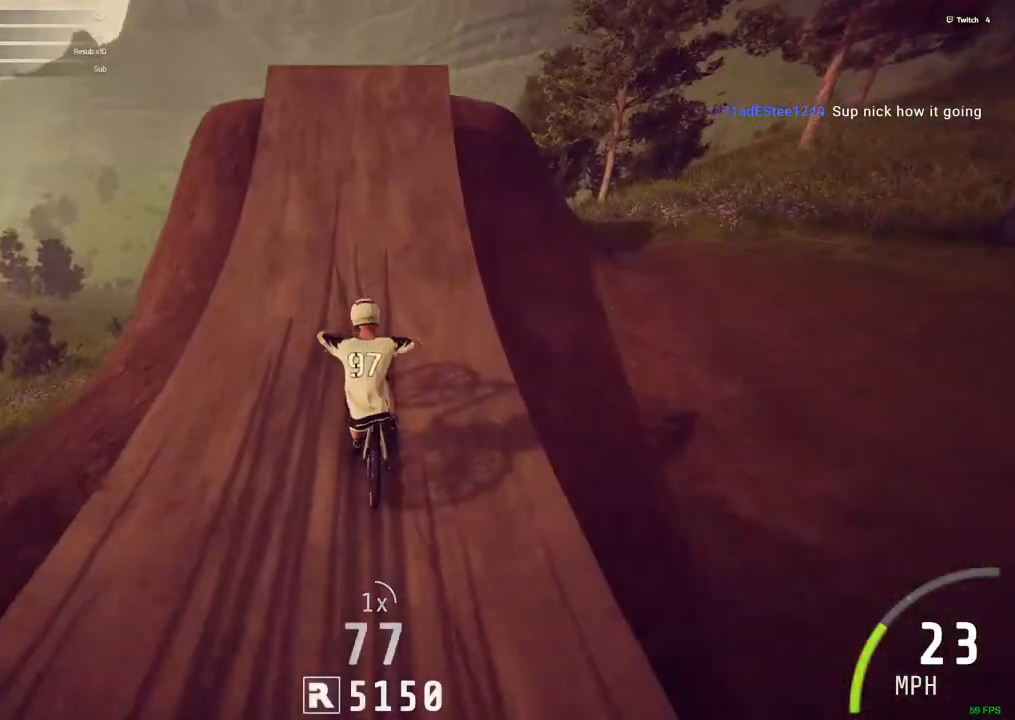
{"keys": ["comma"], "mouse": [], "events": [[167, "ctrl_r", "up"], [300, "space", "up"], [350, "comma", "down"], [350, "return", "down"], [400, "return", "up"]]}
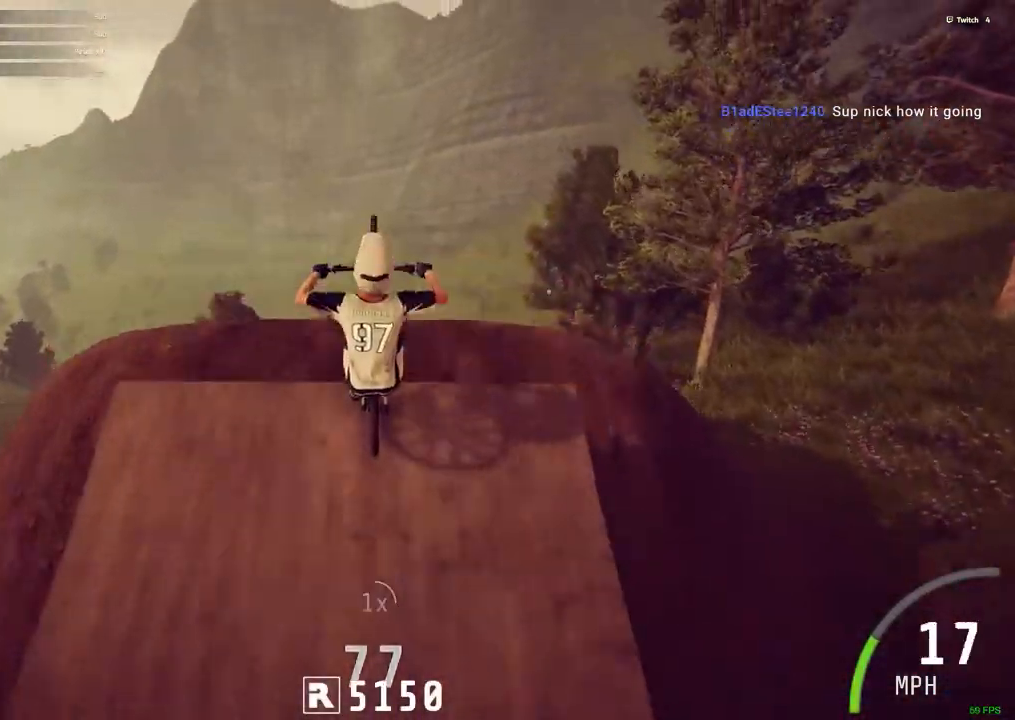
{"keys": ["comma"], "mouse": [], "events": []}
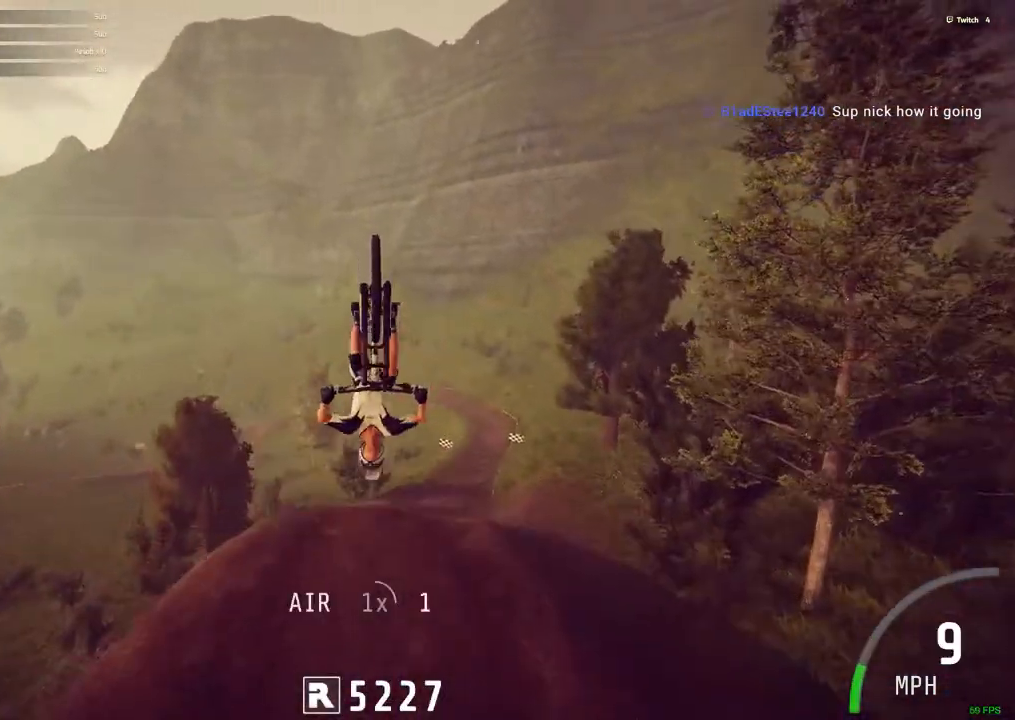
{"keys": [], "mouse": [], "events": [[100, "comma", "up"]]}
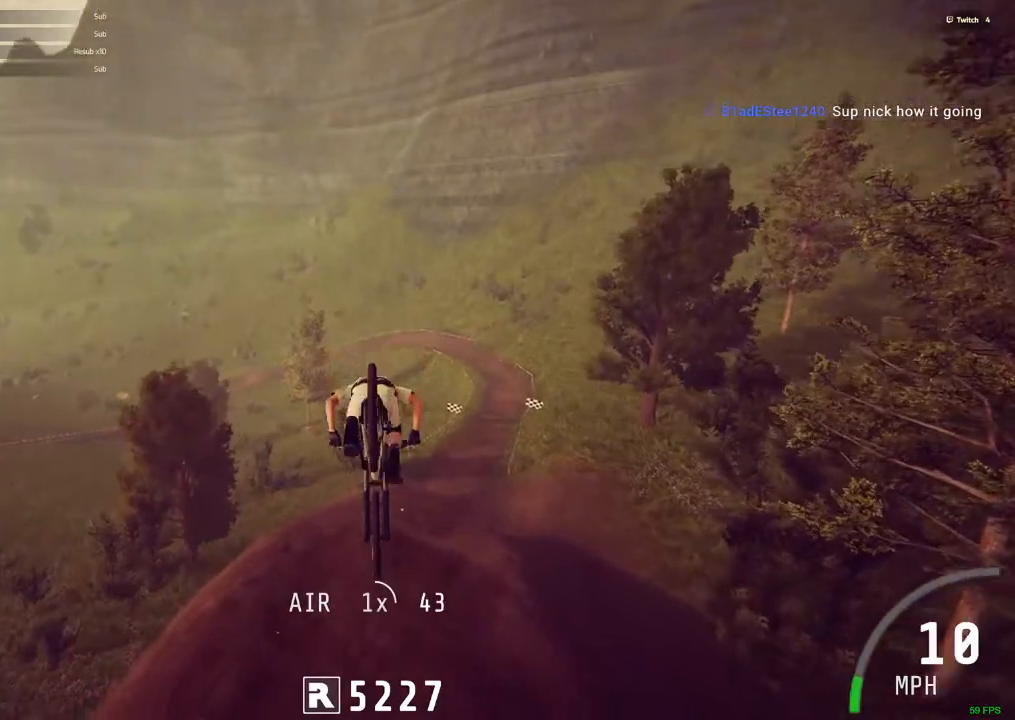
{"keys": ["comma"], "mouse": [], "events": [[500, "comma", "down"]]}